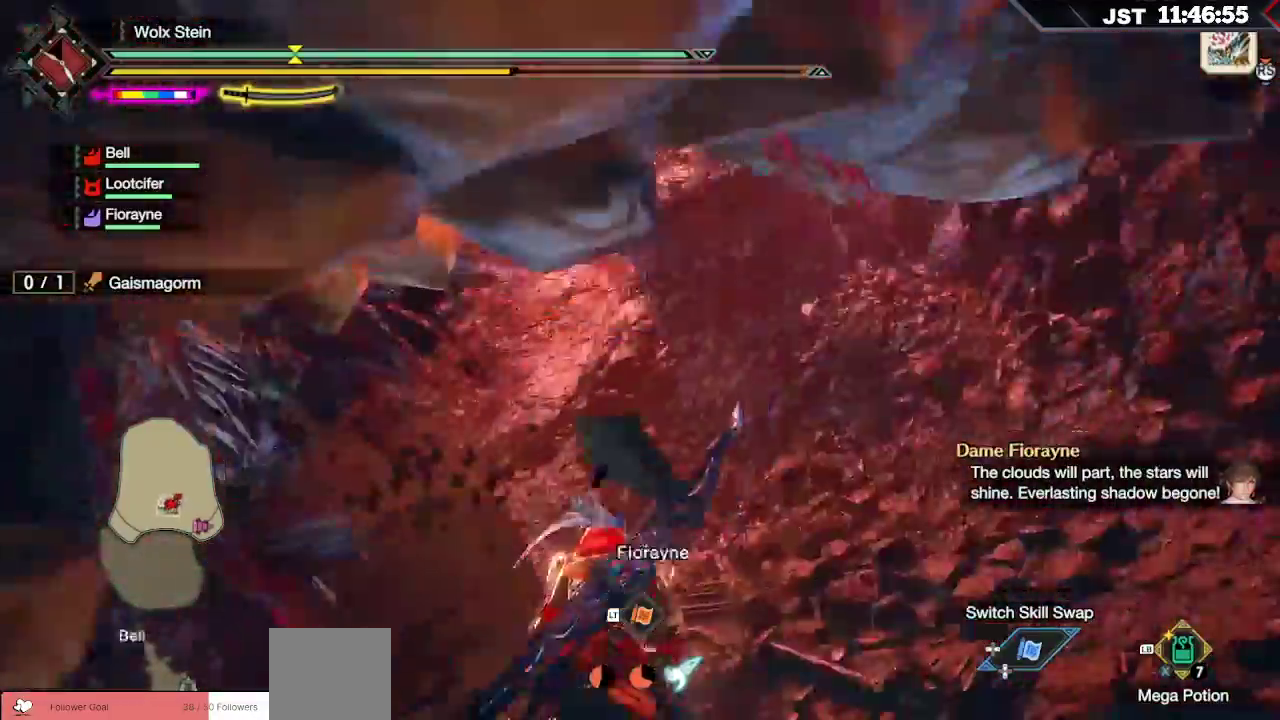
Gameplay with a controller (Xbox layout); each line is a JSON object with the inputs held at the frame after it. "events" lists button and stick changes between this image and that frame as [ms after this image, input, new state], when the widget could be followed in between. Not read: L3.
{"buttons": ["R1"], "left_stick": "up", "right_stick": "down-left", "events": []}
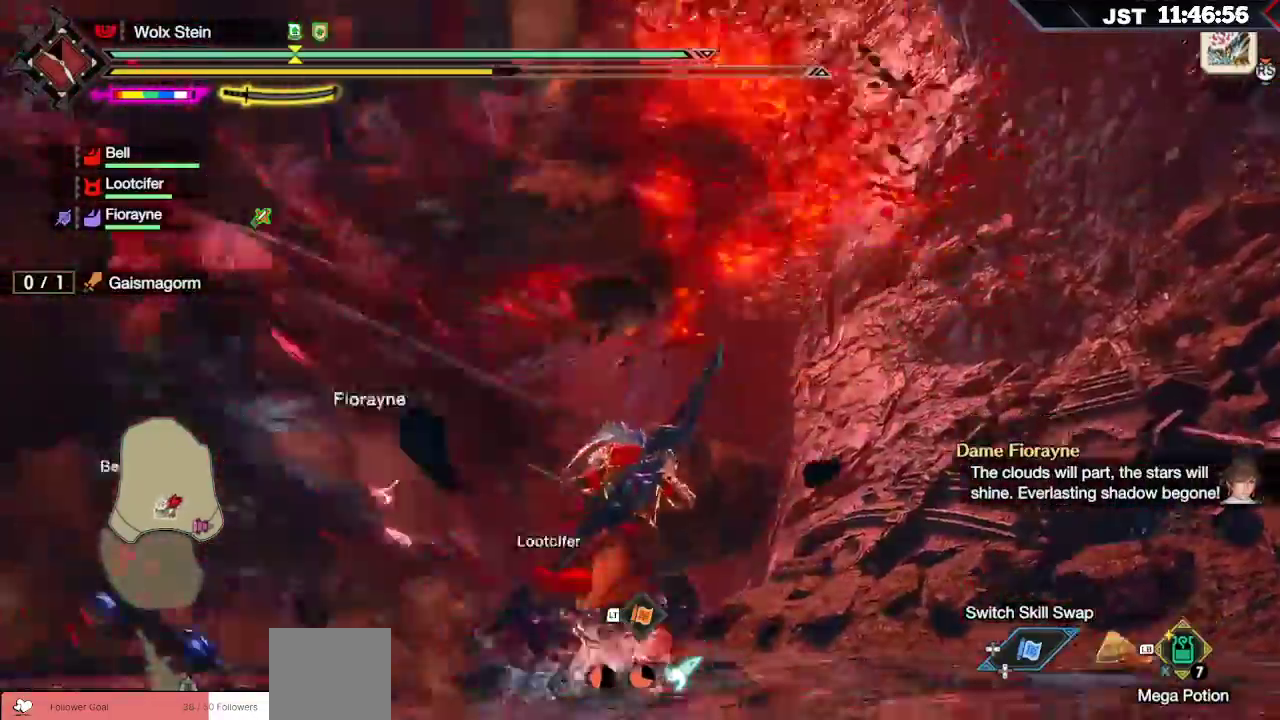
{"buttons": ["R1"], "left_stick": "up-right", "right_stick": "down-left"}
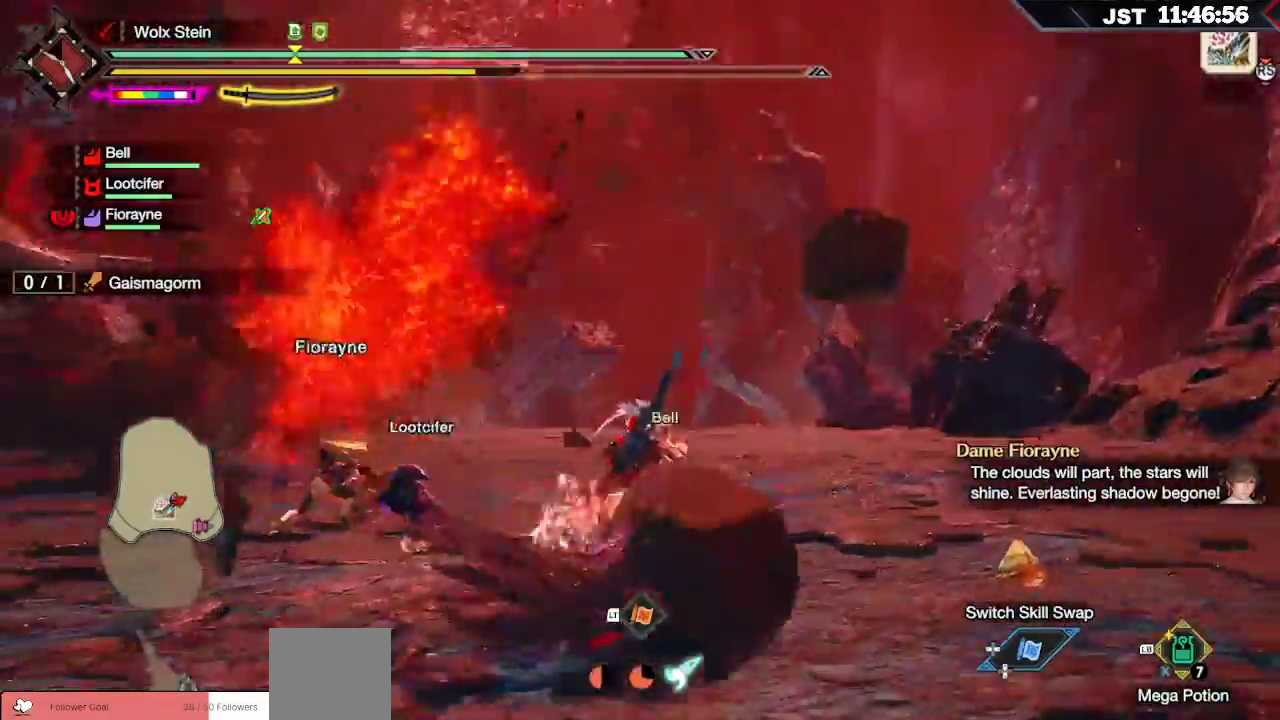
{"buttons": ["R1"], "left_stick": "up-right", "right_stick": "left", "events": [[333, "right_stick", "center"], [500, "right_stick", "left"]]}
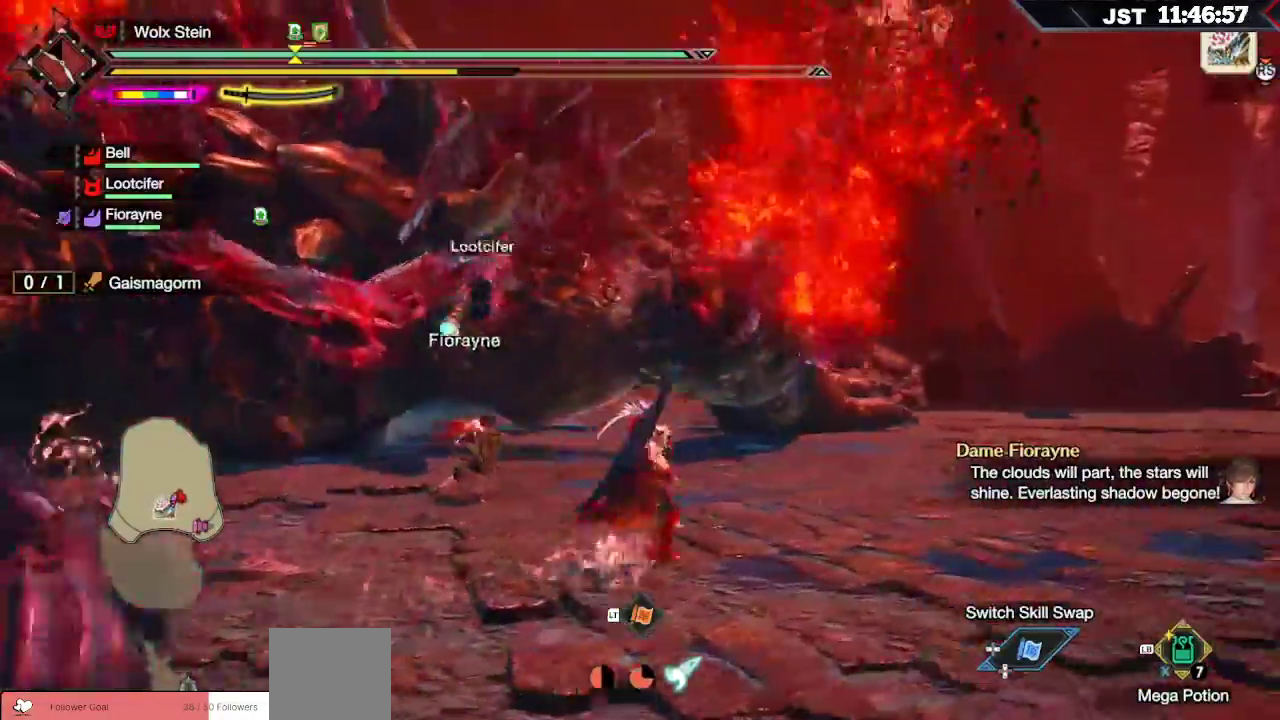
{"buttons": ["R1"], "left_stick": "up-right", "right_stick": "center", "events": [[117, "right_stick", "center"]]}
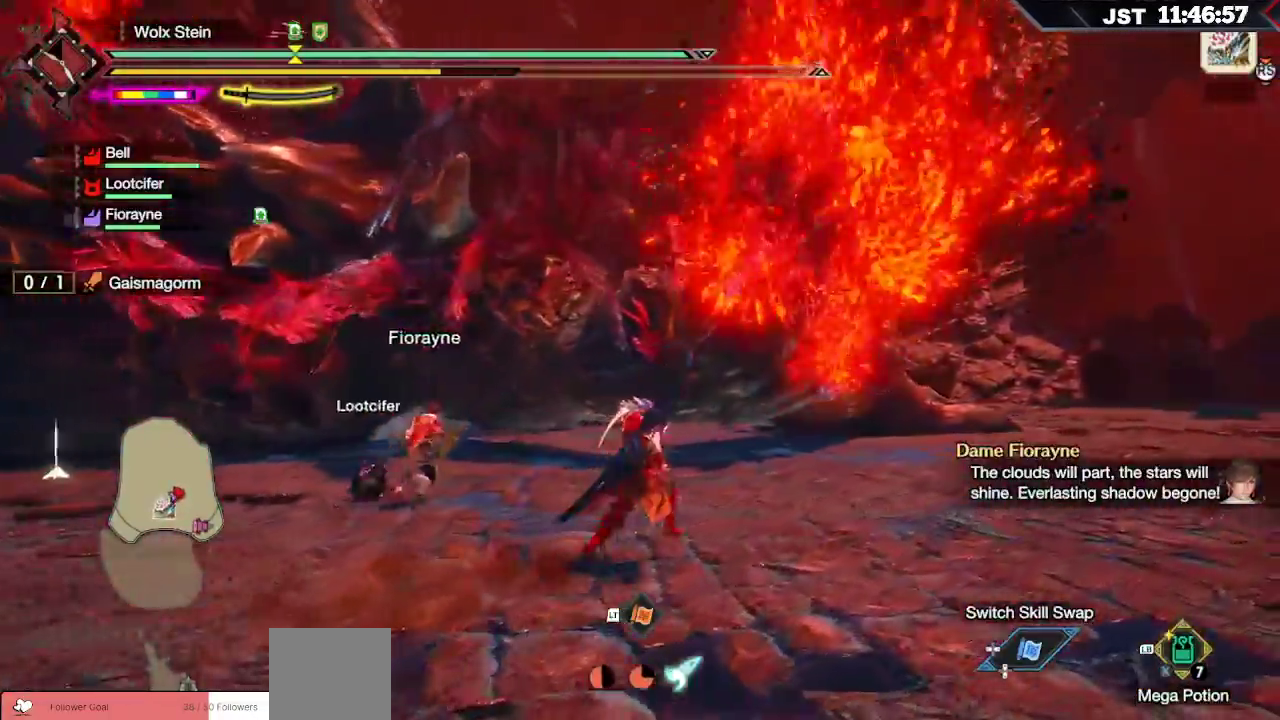
{"buttons": ["R1"], "left_stick": "up-right", "right_stick": "center", "events": [[133, "right_stick", "left"], [283, "right_stick", "center"]]}
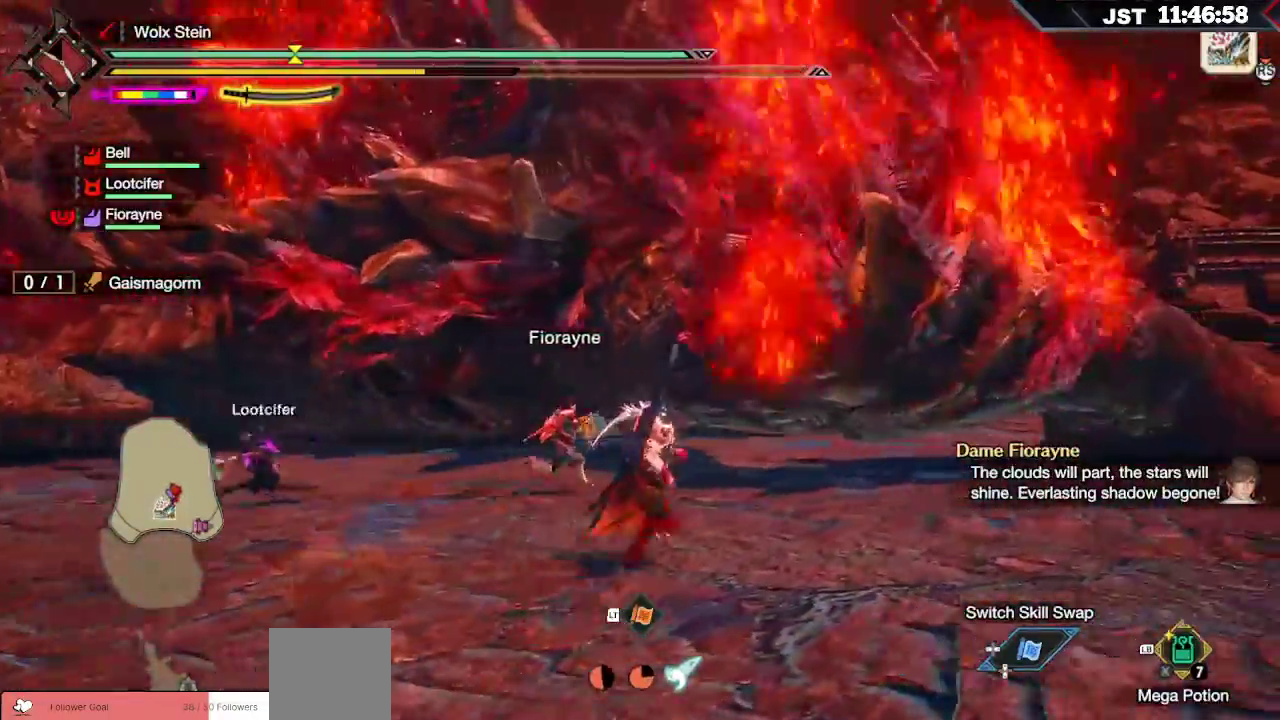
{"buttons": ["R1"], "left_stick": "down-left", "right_stick": "down-left"}
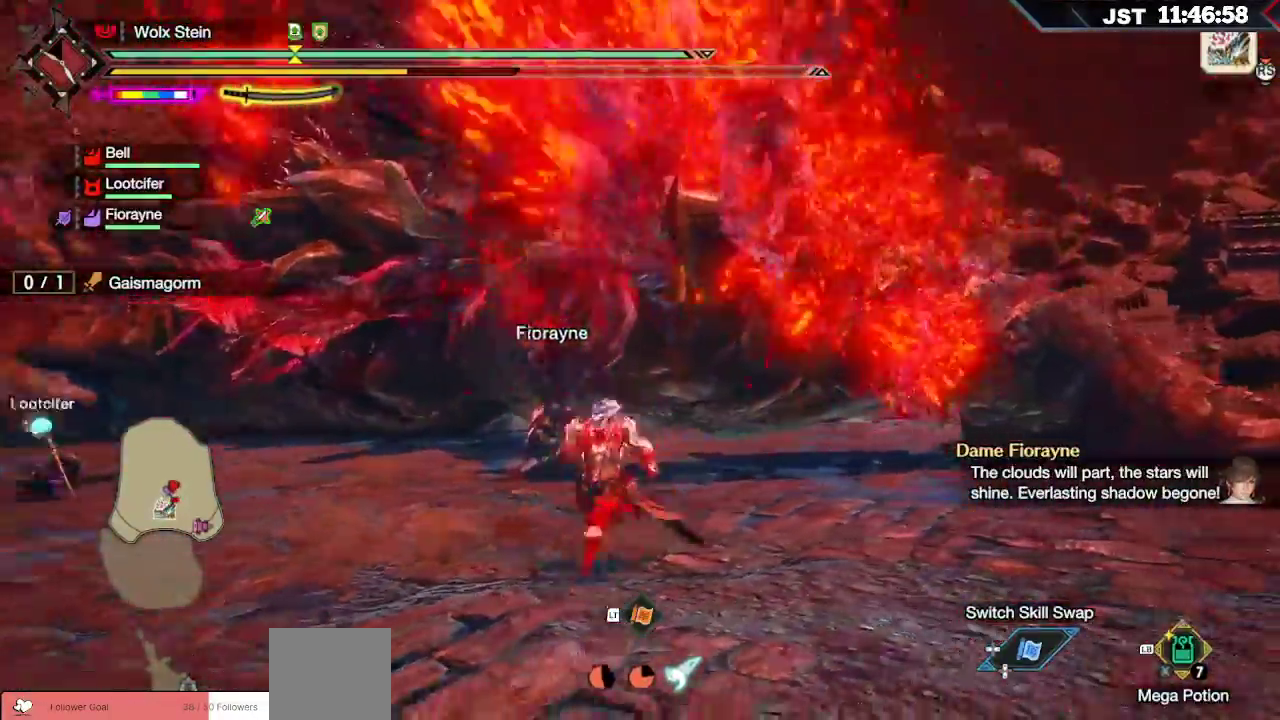
{"buttons": ["R1"], "left_stick": "up", "right_stick": "center"}
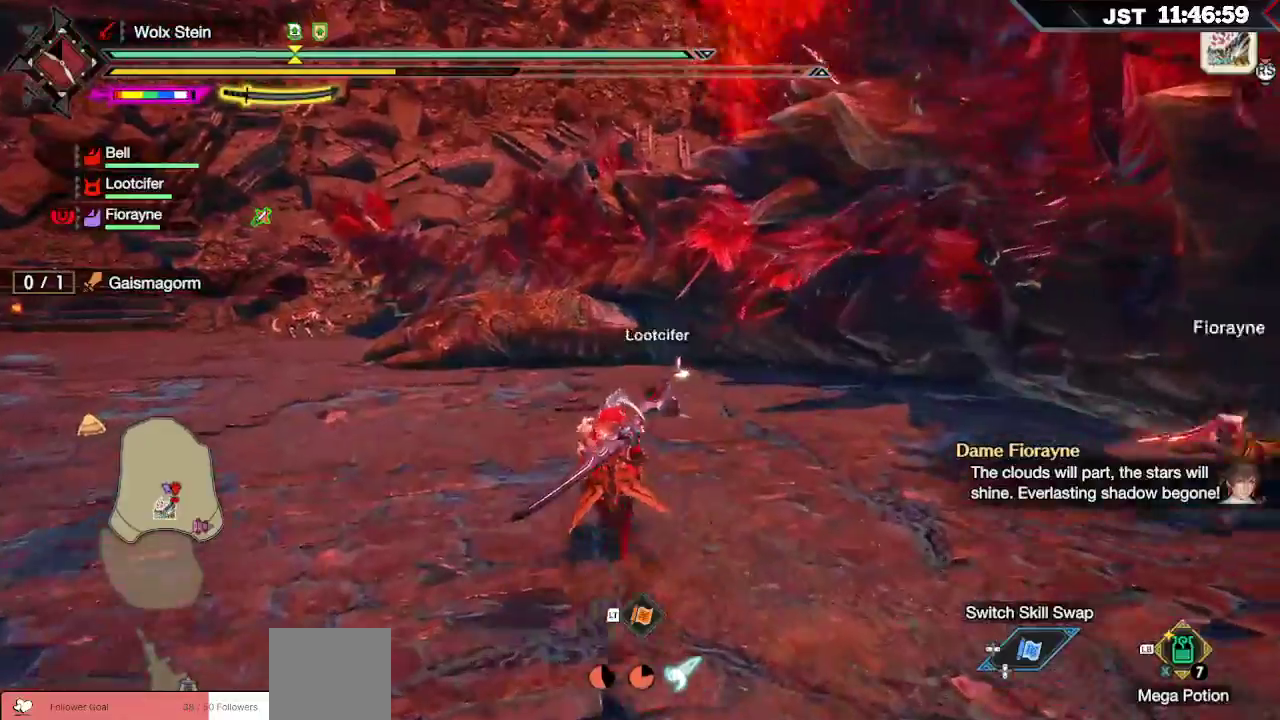
{"buttons": ["R1"], "left_stick": "up-right", "right_stick": "right", "events": [[417, "right_stick", "right"], [483, "left_stick", "up-right"]]}
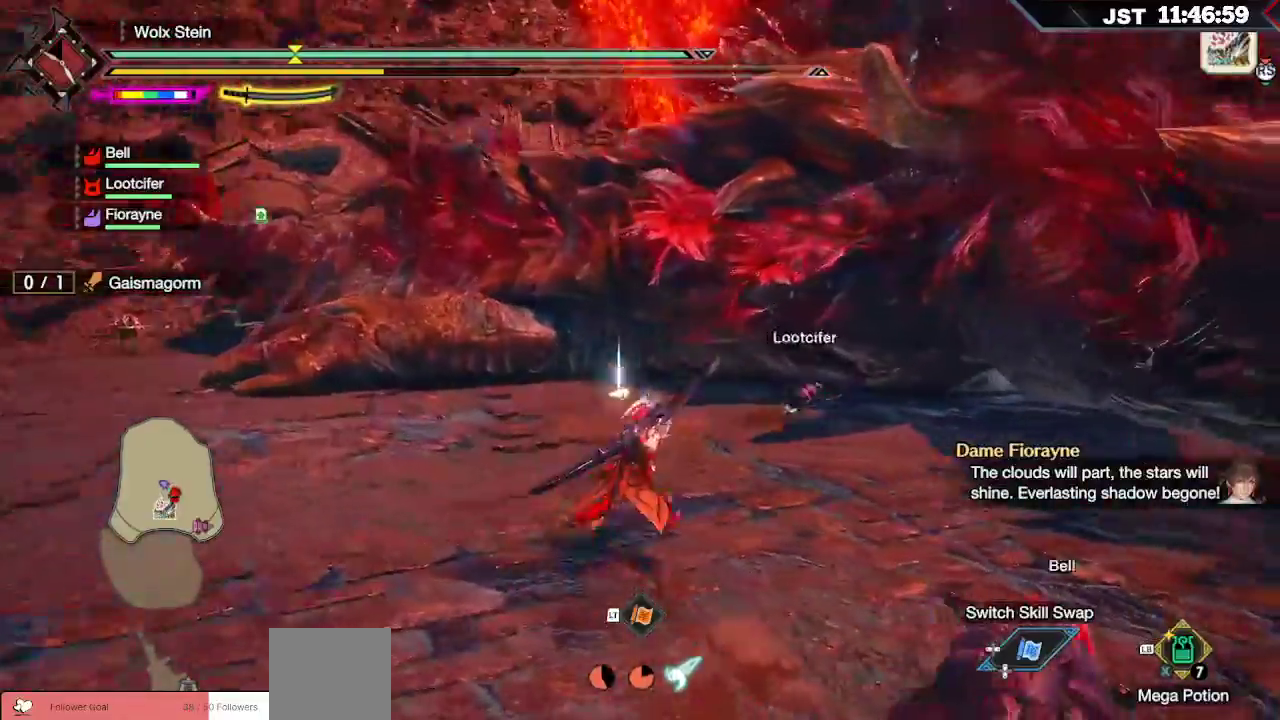
{"buttons": ["R1"], "left_stick": "up-right", "right_stick": "center", "events": [[300, "right_stick", "center"]]}
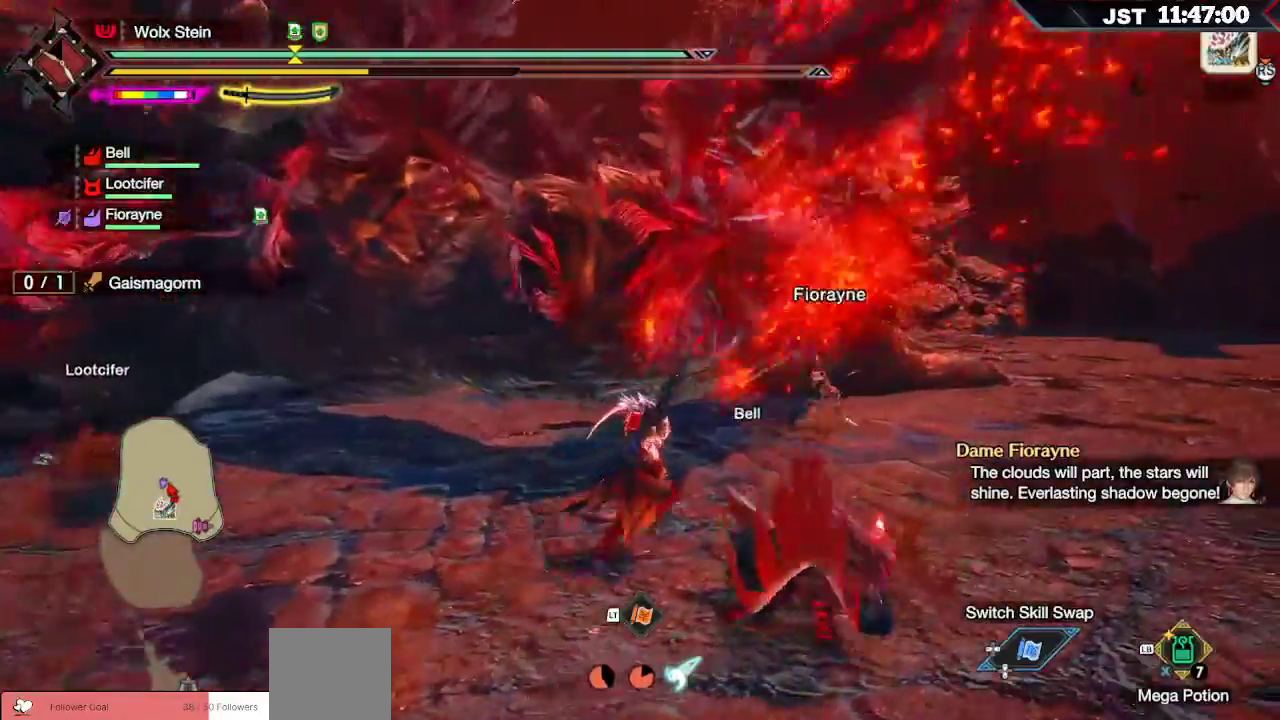
{"buttons": ["R1"], "left_stick": "up-right", "right_stick": "center", "events": []}
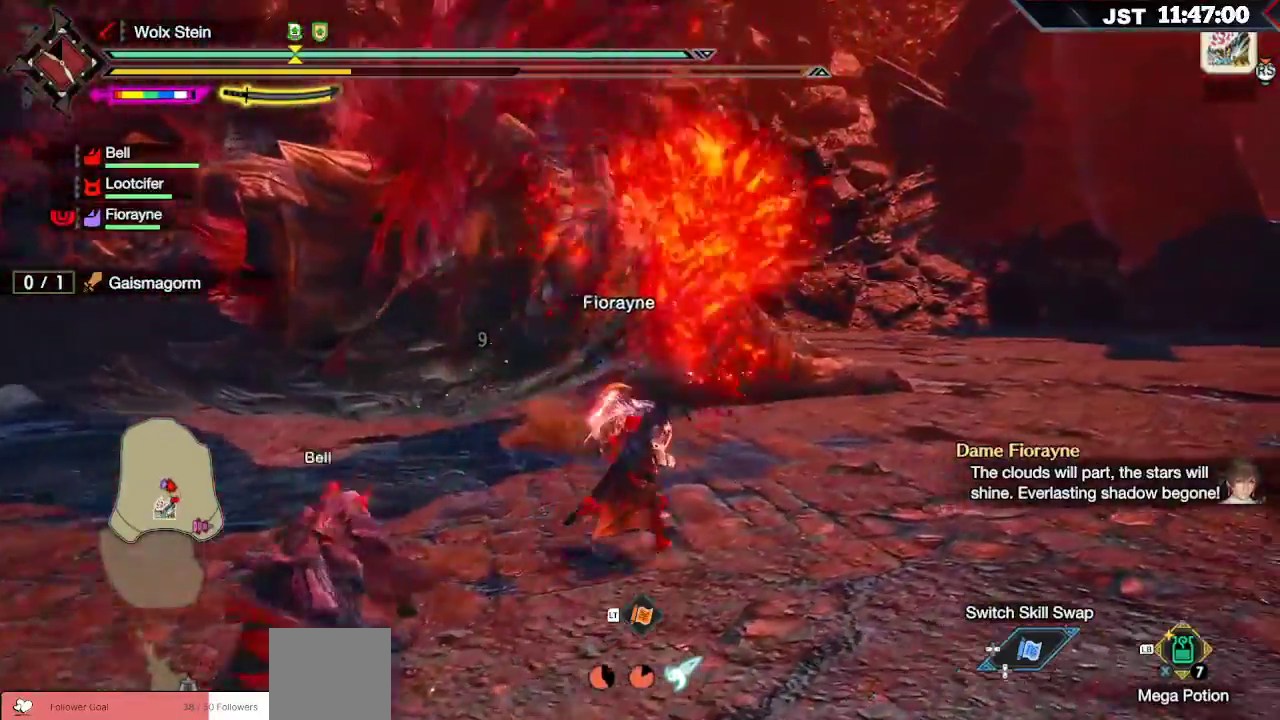
{"buttons": ["R1"], "left_stick": "up-right", "right_stick": "center", "events": [[217, "right_stick", "left"], [383, "right_stick", "center"]]}
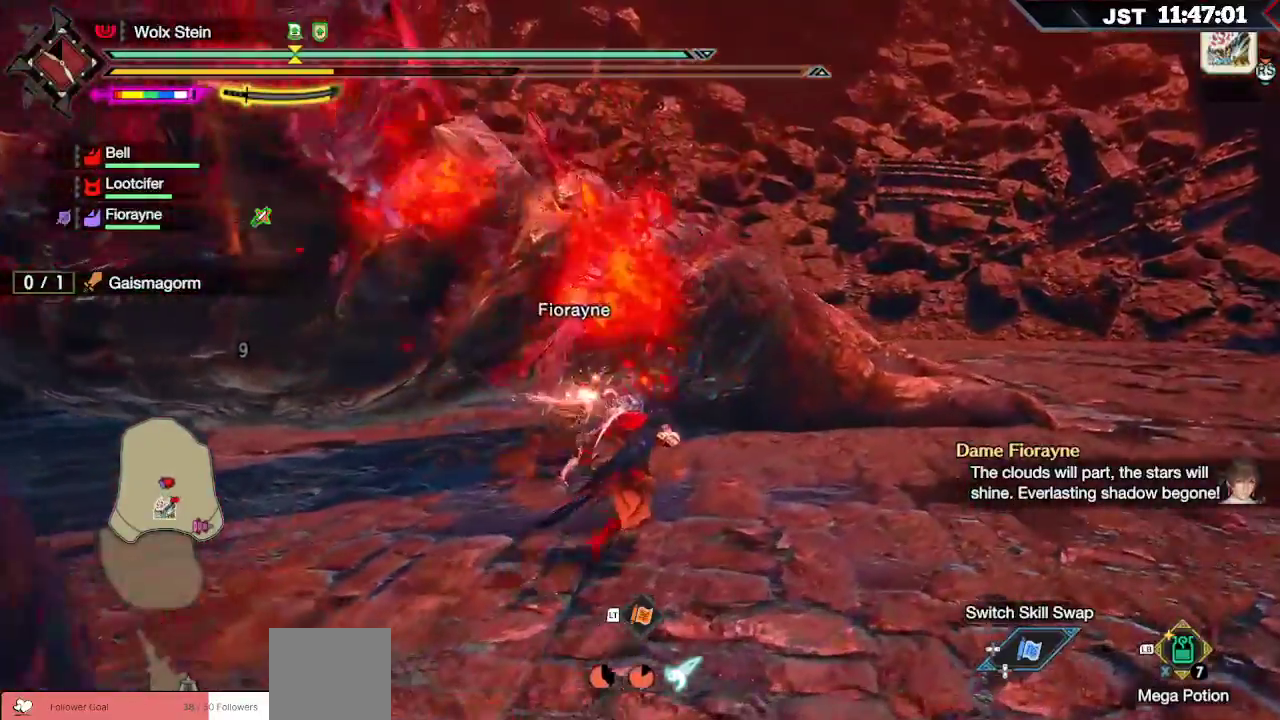
{"buttons": [], "left_stick": "up", "right_stick": "center", "events": [[217, "right_stick", "left"], [267, "R1", "up"], [383, "R2", "down"], [417, "left_stick", "up"], [467, "R2", "up"], [500, "right_stick", "center"]]}
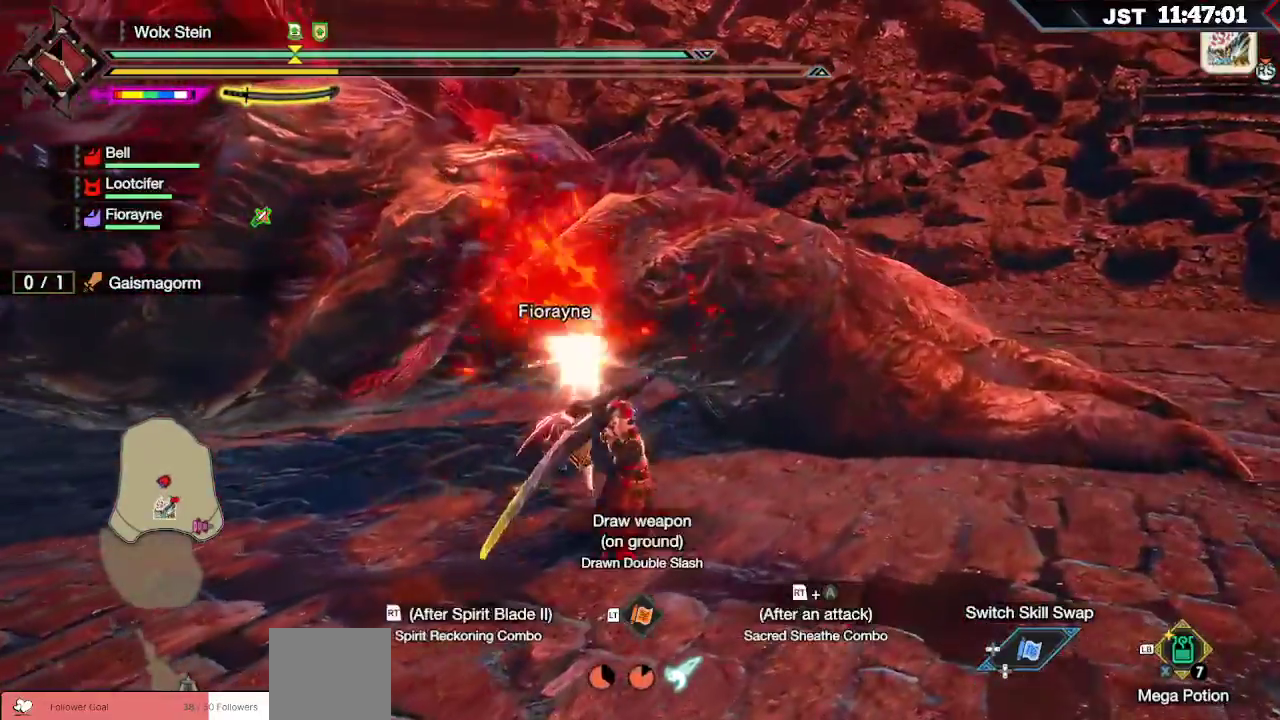
{"buttons": [], "left_stick": "up", "right_stick": "center", "events": [[50, "R2", "down"], [133, "R2", "up"]]}
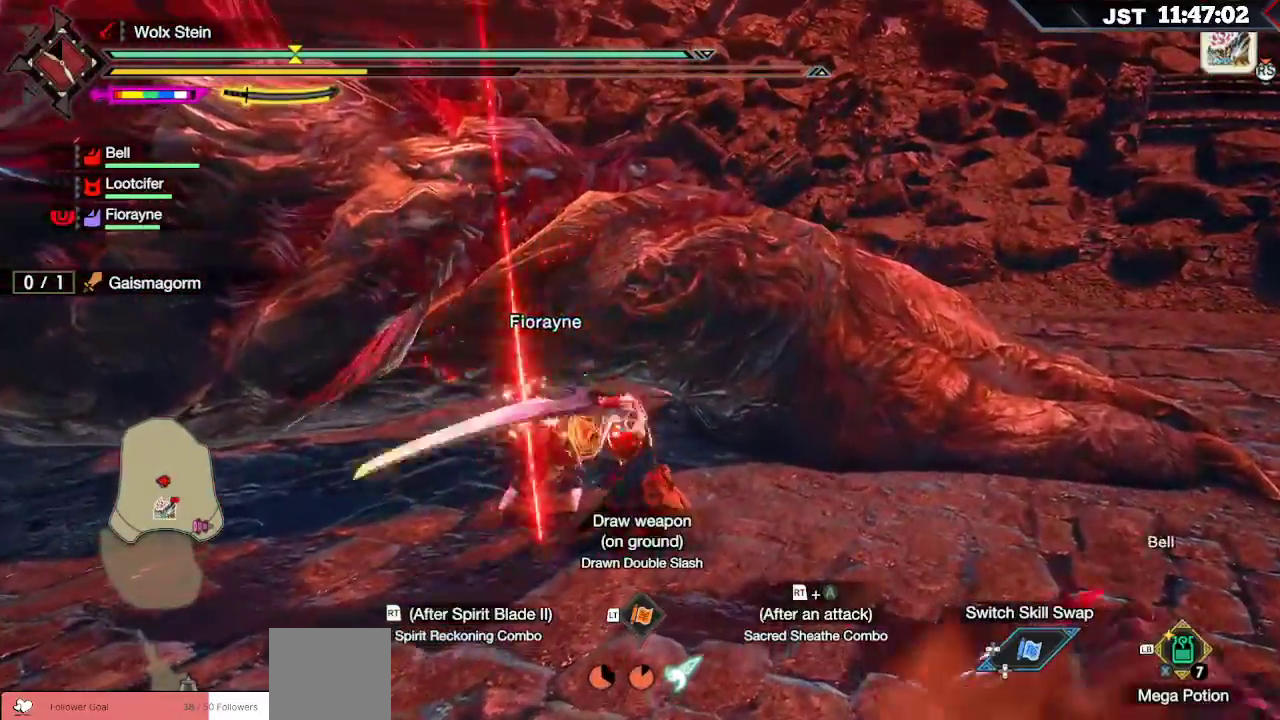
{"buttons": ["L2"], "left_stick": "up", "right_stick": "center"}
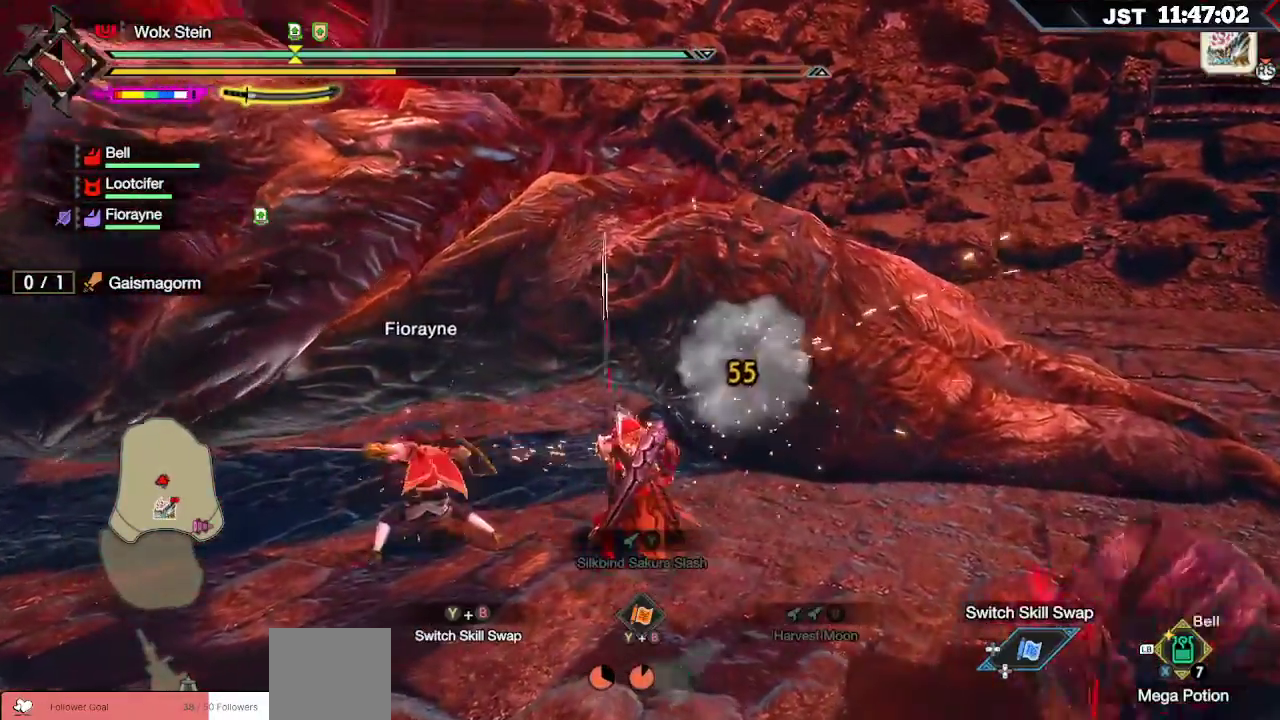
{"buttons": [], "left_stick": "up-left", "right_stick": "center", "events": [[17, "Y", "down"], [133, "Y", "up"], [250, "L2", "up"], [467, "left_stick", "up-left"]]}
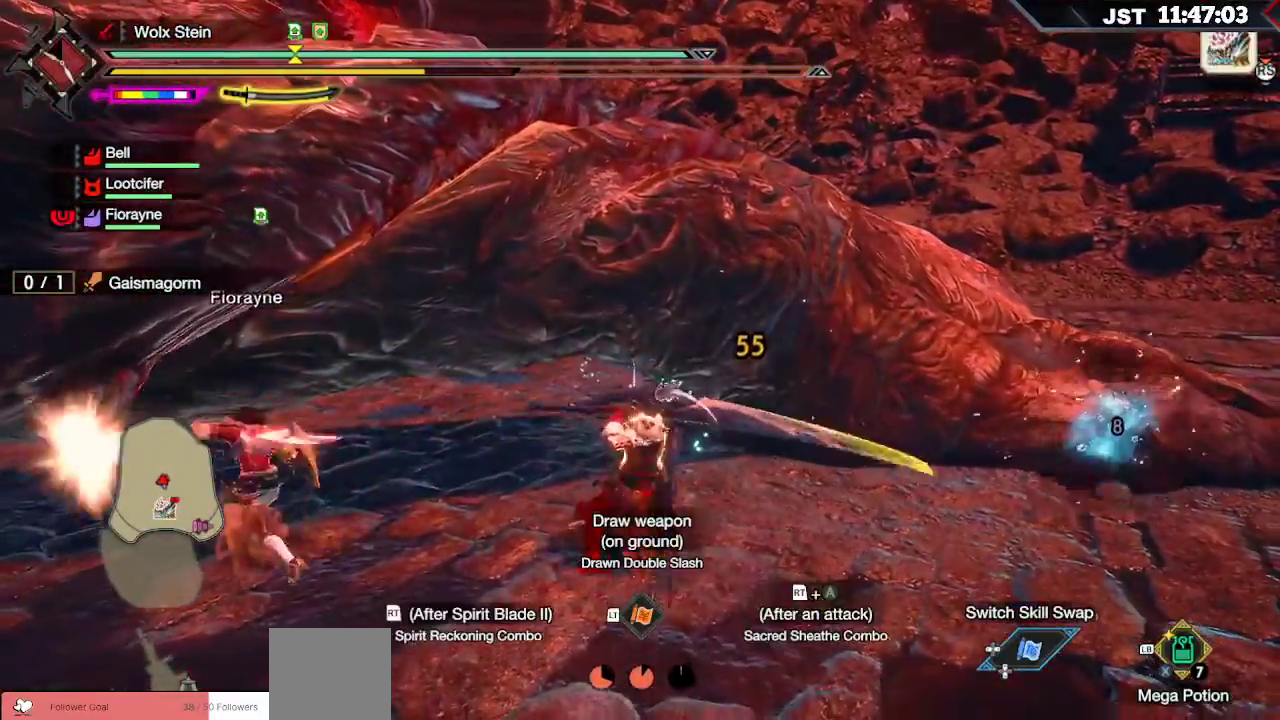
{"buttons": [], "left_stick": "up-left", "right_stick": "center", "events": [[233, "right_stick", "down-left"], [417, "right_stick", "center"]]}
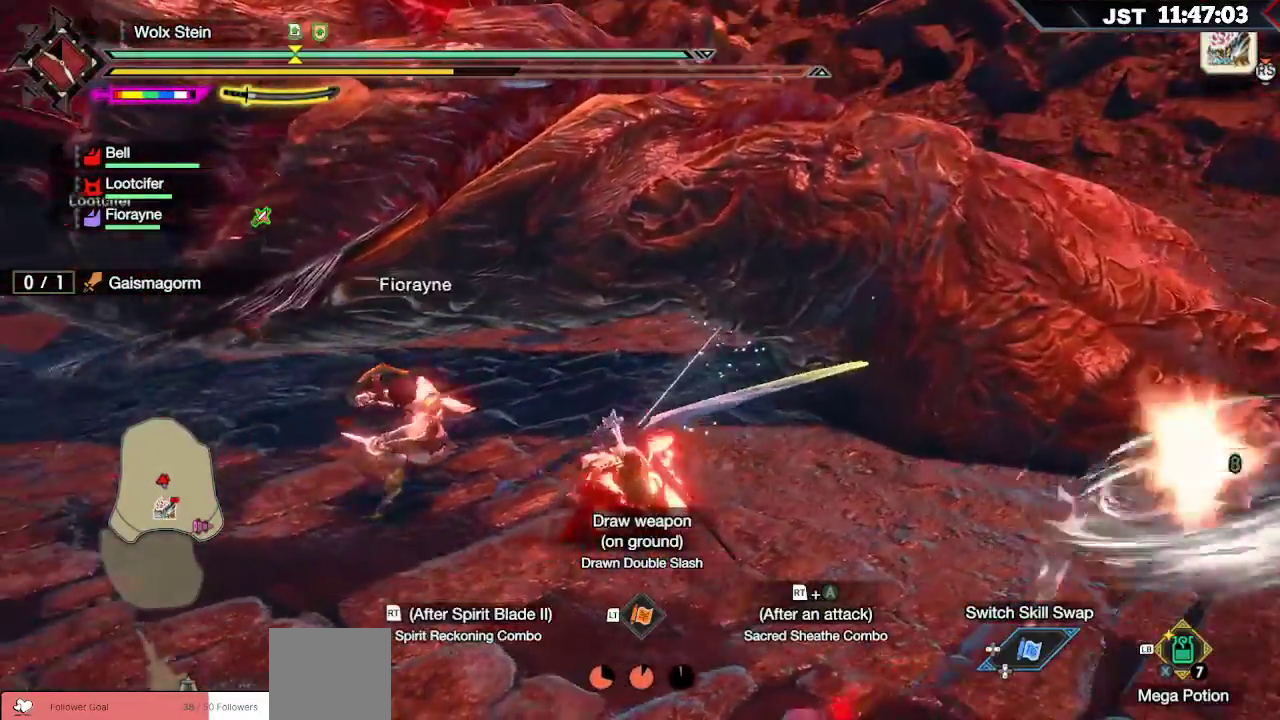
{"buttons": [], "left_stick": "up-left", "right_stick": "left", "events": [[450, "right_stick", "left"]]}
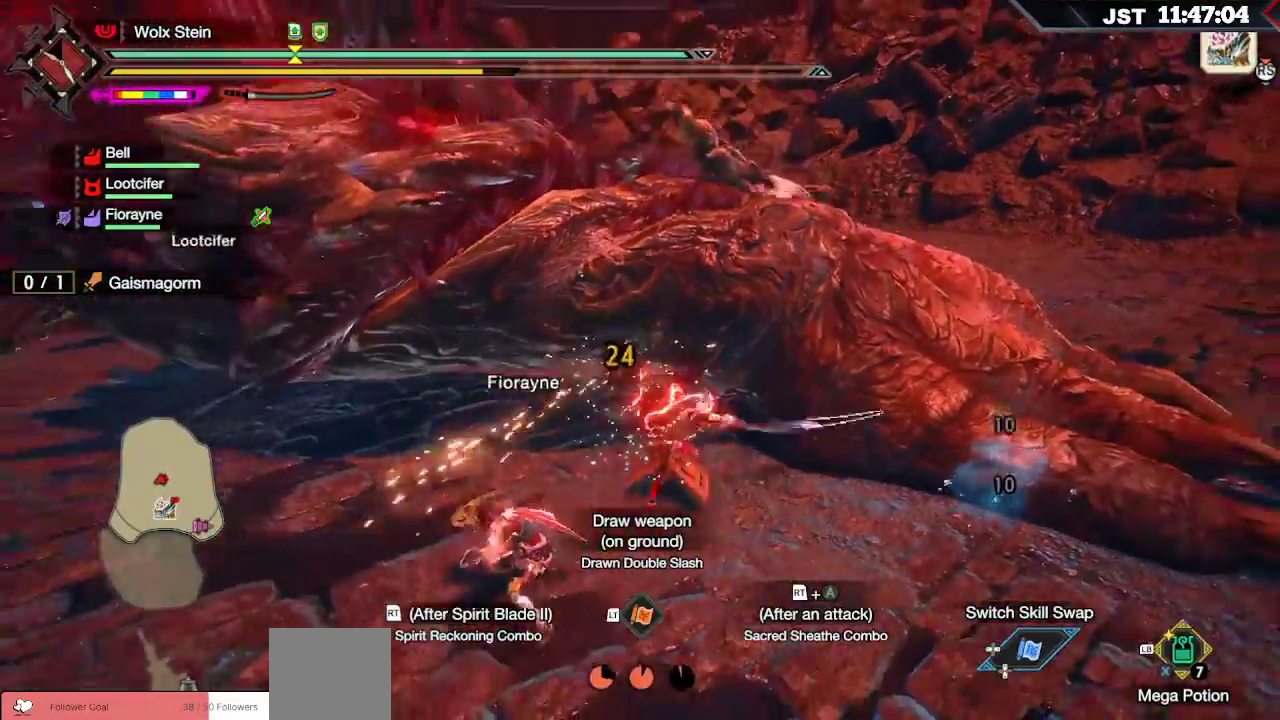
{"buttons": ["A", "R2"], "left_stick": "right", "right_stick": "center", "events": [[133, "left_stick", "up"], [250, "left_stick", "right"], [267, "right_stick", "center"], [417, "R2", "down"], [467, "A", "down"]]}
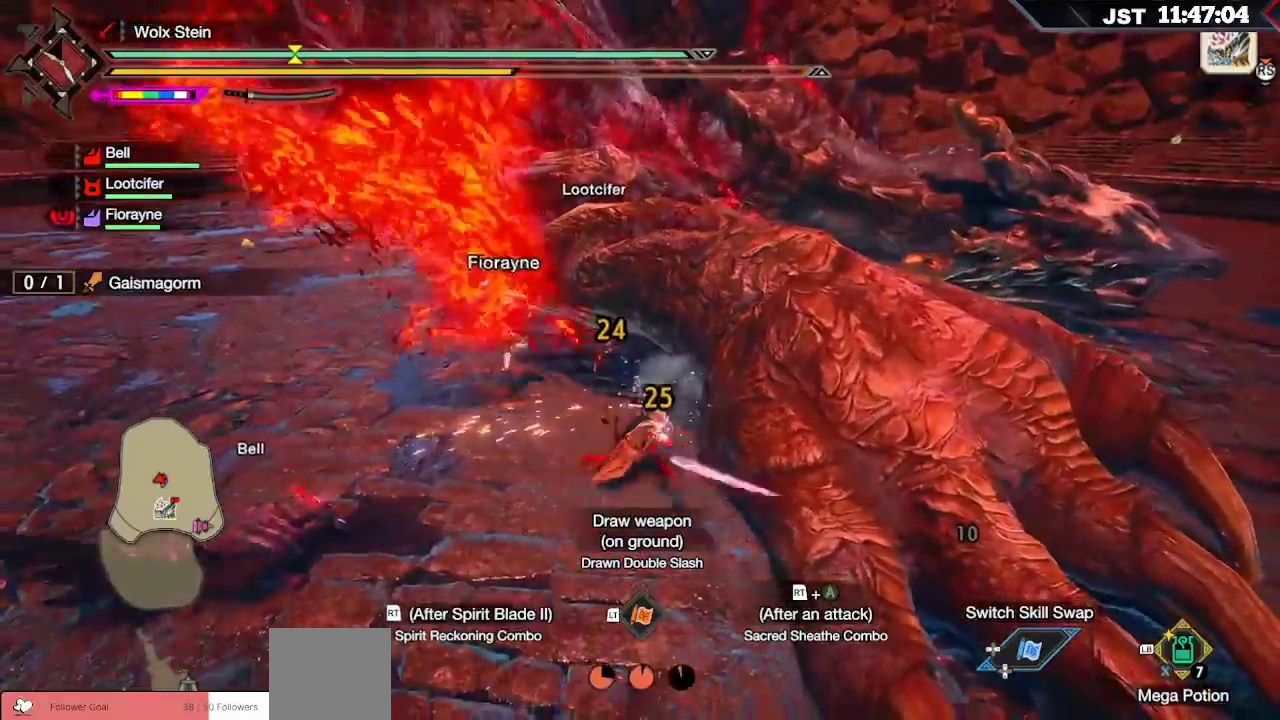
{"buttons": ["A", "R2"], "left_stick": "down-right", "right_stick": "center", "events": [[67, "A", "up"], [150, "A", "down"], [217, "A", "up"], [283, "A", "down"], [317, "left_stick", "down-right"], [383, "A", "up"], [450, "A", "down"]]}
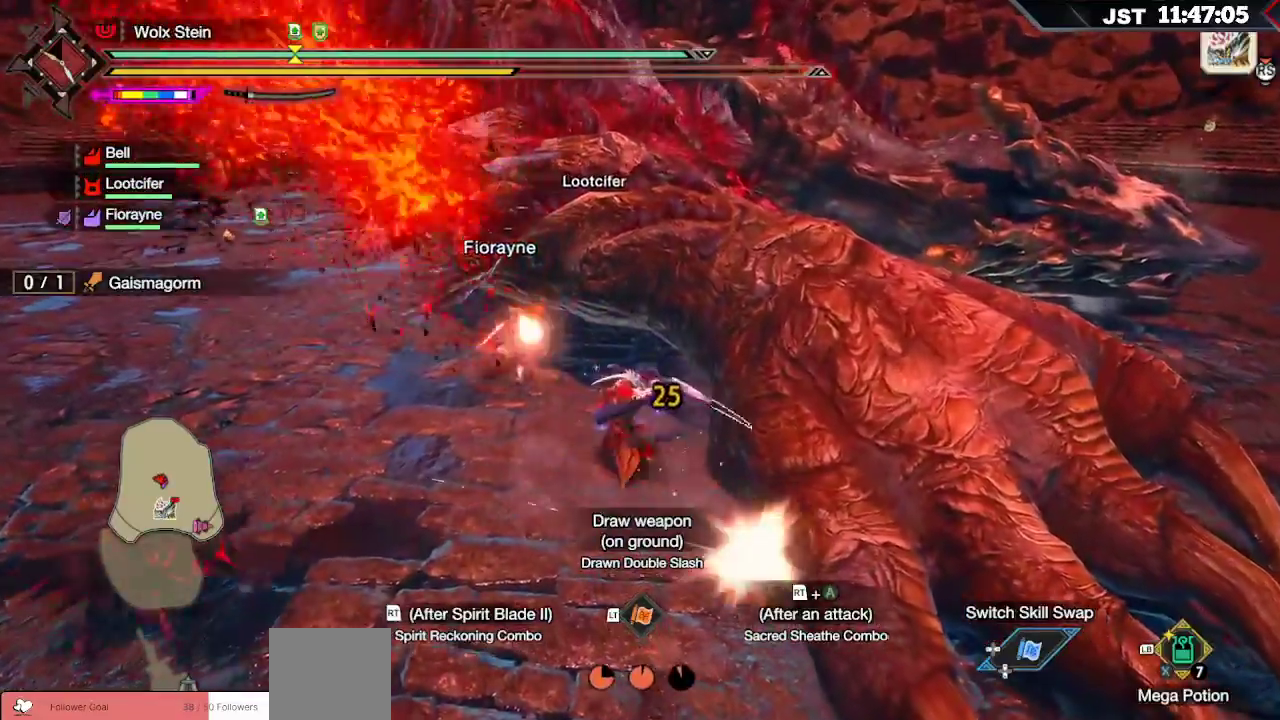
{"buttons": [], "left_stick": "right", "right_stick": "center", "events": [[67, "A", "up"], [100, "R2", "up"], [267, "B", "down"], [283, "Y", "down"], [350, "left_stick", "right"], [400, "Y", "up"], [433, "B", "up"]]}
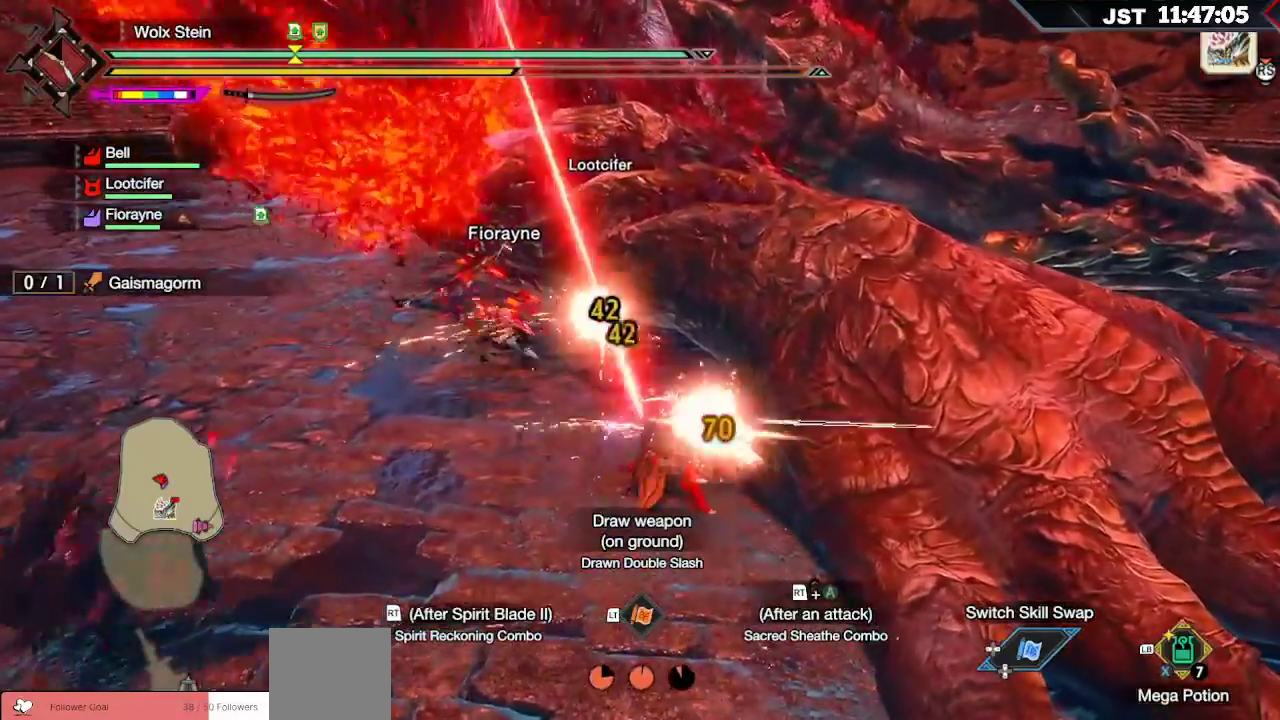
{"buttons": ["B", "Y"], "left_stick": "right", "right_stick": "center", "events": [[17, "B", "down"], [33, "Y", "down"], [150, "B", "up"], [150, "Y", "up"], [217, "B", "down"], [250, "Y", "down"], [350, "B", "up"], [350, "Y", "up"], [417, "B", "down"], [433, "Y", "down"]]}
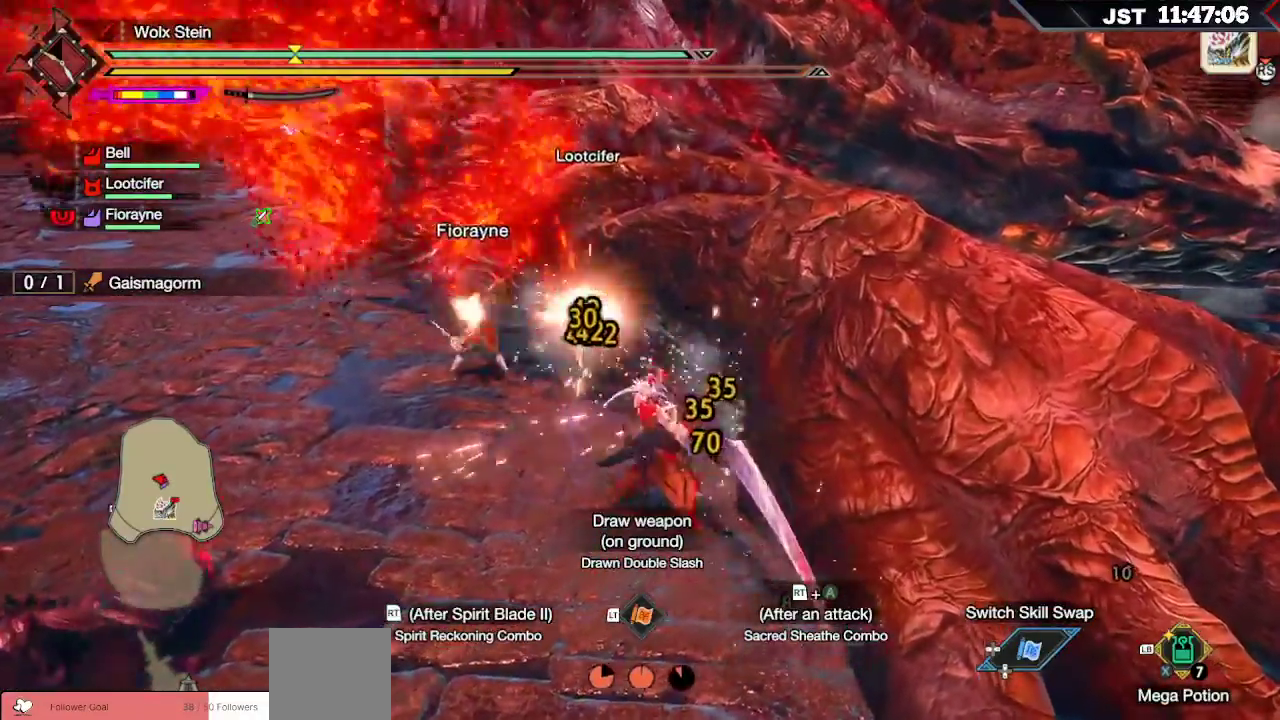
{"buttons": ["R2"], "left_stick": "right", "right_stick": "right", "events": [[33, "B", "up"], [33, "Y", "up"], [100, "B", "down"], [100, "Y", "down"], [267, "Y", "up"], [283, "B", "up"], [433, "R2", "down"], [467, "right_stick", "right"]]}
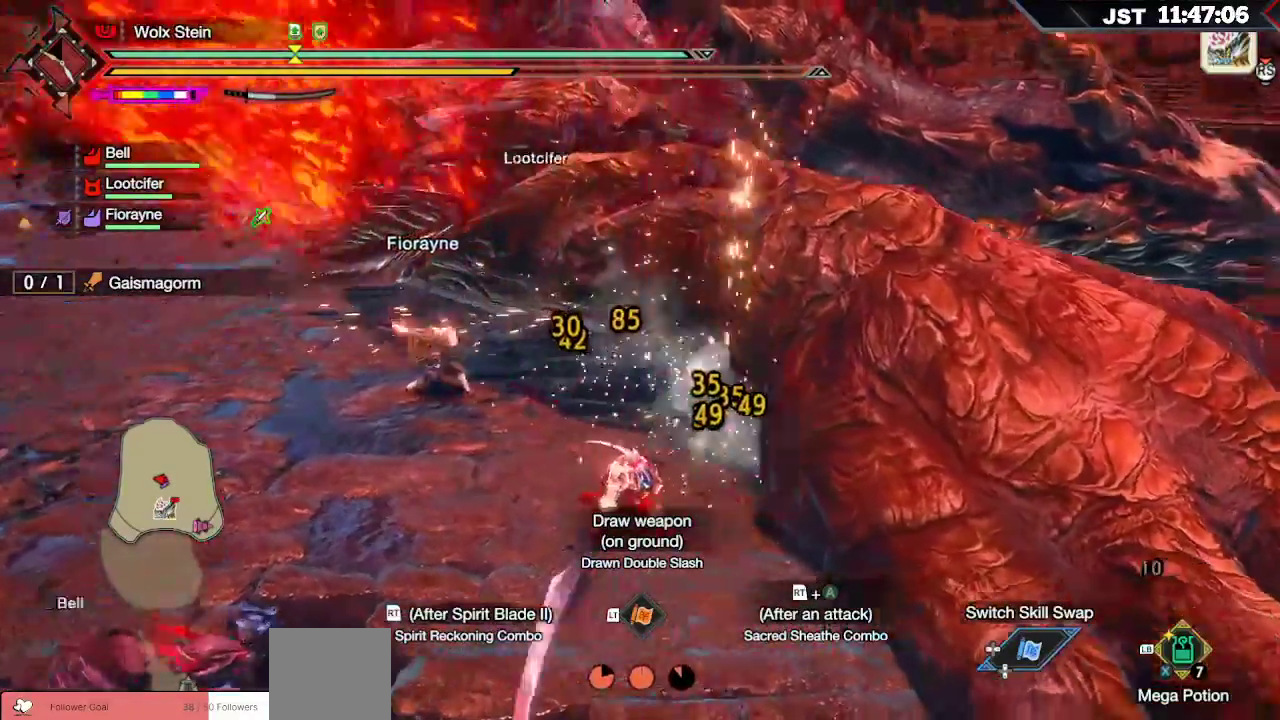
{"buttons": [], "left_stick": "up-right", "right_stick": "down-right", "events": [[17, "R2", "up"], [100, "R2", "down"], [167, "R2", "up"], [183, "right_stick", "center"], [200, "left_stick", "up-right"], [250, "R2", "down"], [333, "R2", "up"], [383, "R2", "down"], [450, "R2", "up"], [483, "right_stick", "down-right"]]}
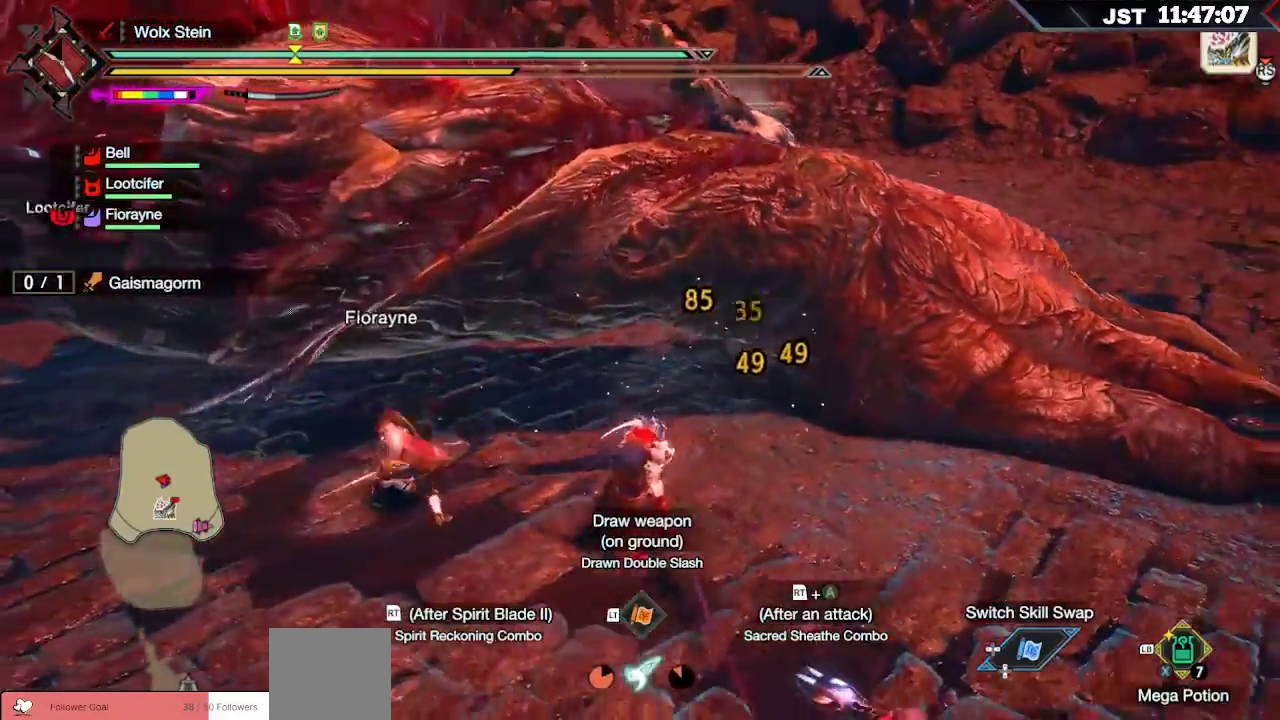
{"buttons": ["R2"], "left_stick": "up", "right_stick": "center", "events": [[33, "R2", "down"], [100, "R2", "up"], [150, "R2", "down"], [217, "left_stick", "up"], [217, "right_stick", "center"], [250, "R2", "up"], [317, "R2", "down"], [383, "R2", "up"], [467, "R2", "down"]]}
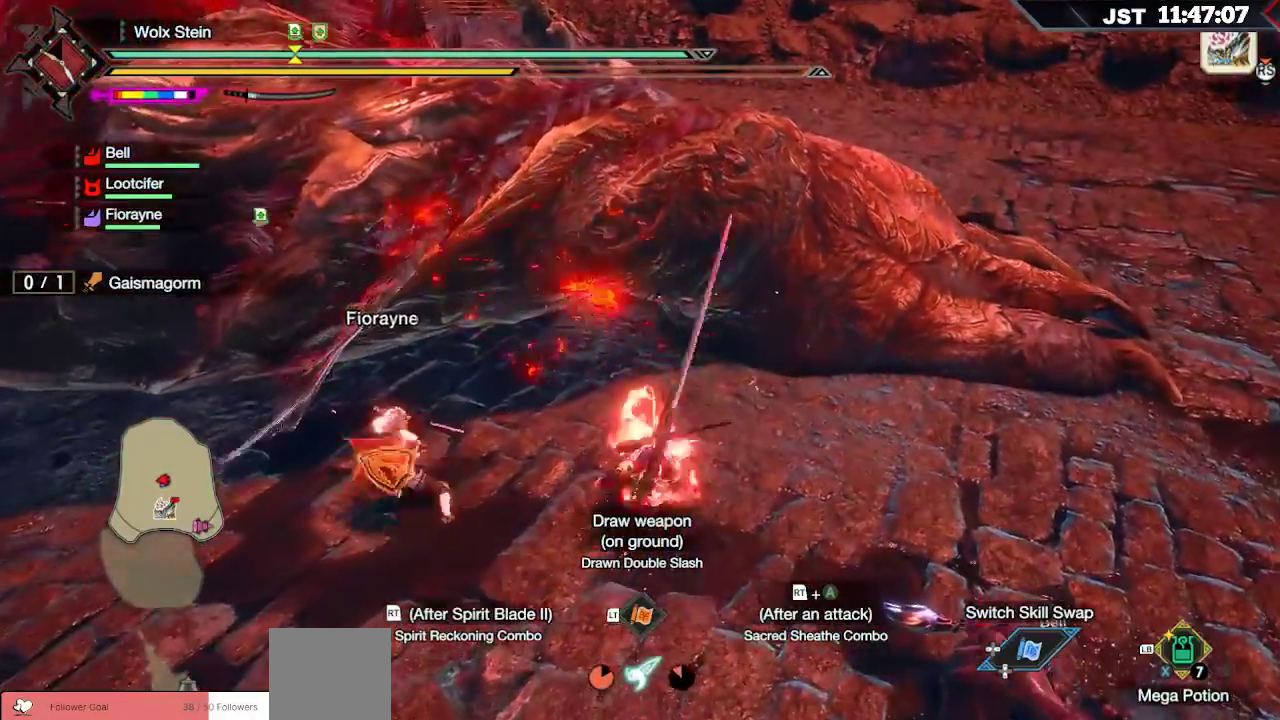
{"buttons": [], "left_stick": "up", "right_stick": "center", "events": [[33, "R2", "up"], [117, "R2", "down"], [200, "R2", "up"], [267, "R2", "down"], [350, "R2", "up"], [417, "R2", "down"], [500, "R2", "up"]]}
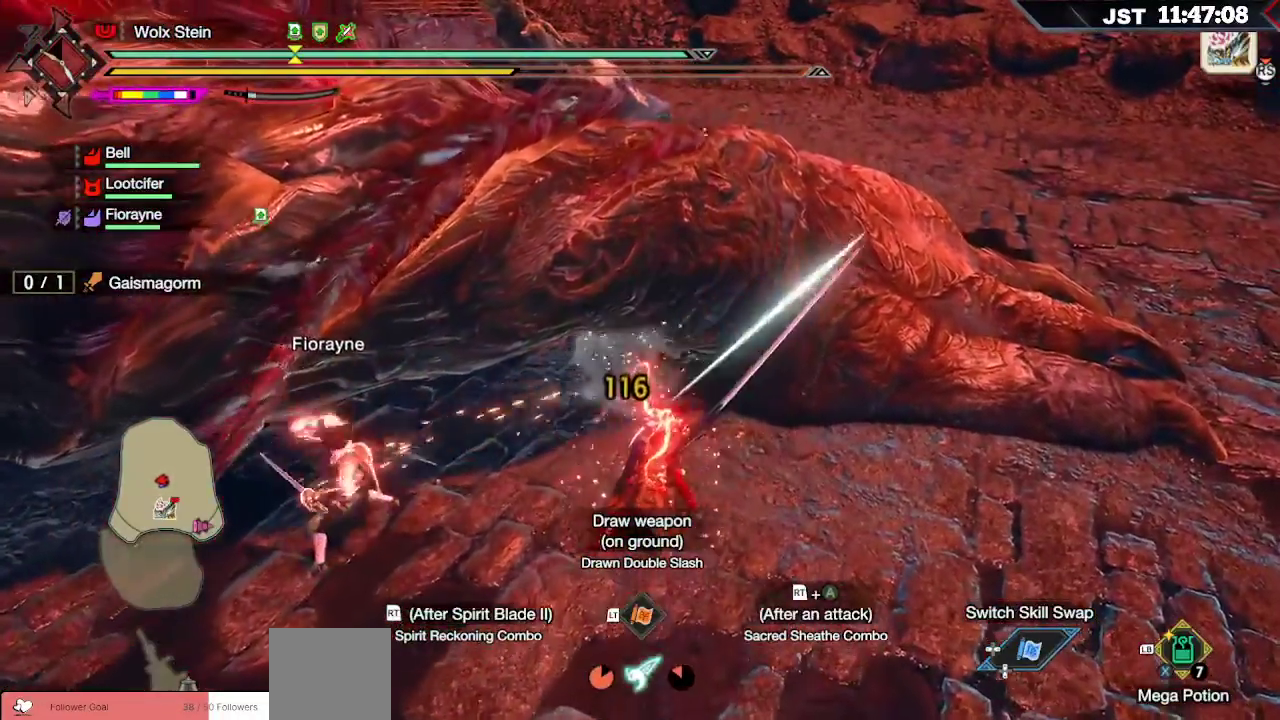
{"buttons": [], "left_stick": "center", "right_stick": "center", "events": [[50, "R2", "down"], [133, "R2", "up"], [200, "R2", "down"], [283, "R2", "up"], [283, "left_stick", "center"], [383, "DPAD_DOWN", "down"], [500, "DPAD_DOWN", "up"]]}
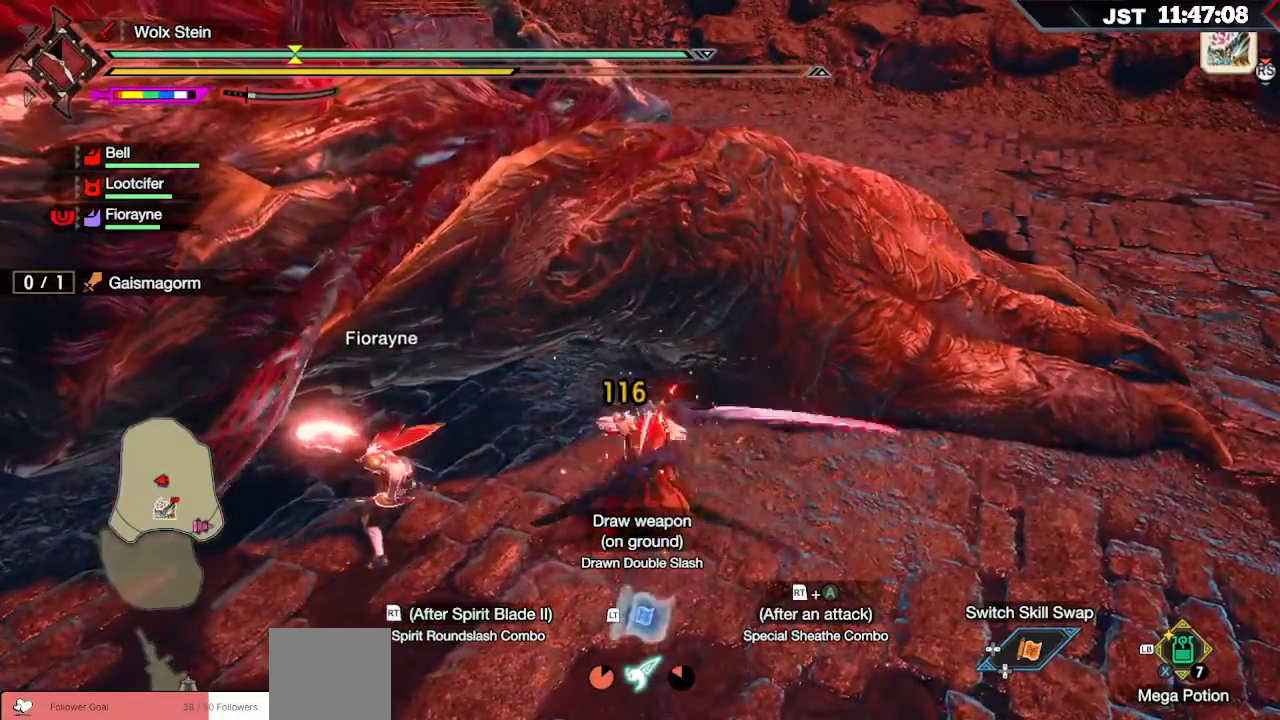
{"buttons": ["L2"], "left_stick": "up", "right_stick": "center", "events": [[200, "L2", "down"], [200, "left_stick", "up"], [250, "Y", "down"], [333, "Y", "up"], [417, "Y", "down"], [500, "Y", "up"]]}
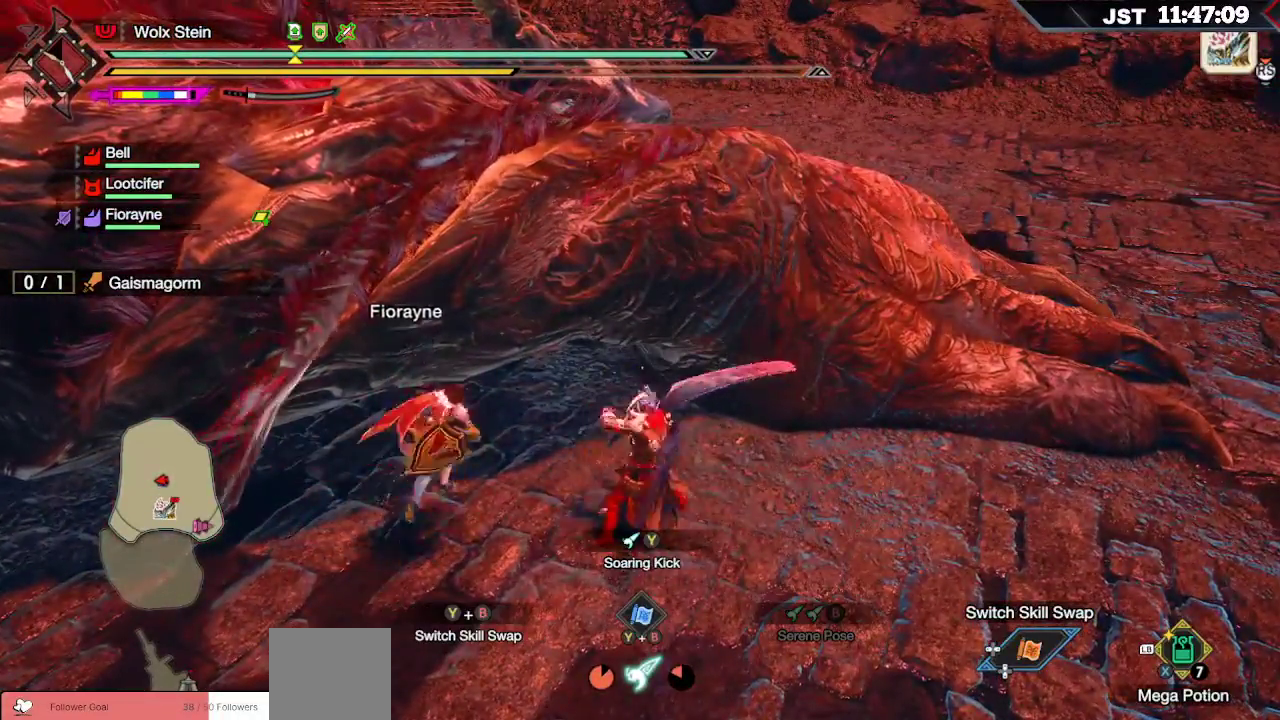
{"buttons": ["Y", "L2"], "left_stick": "up", "right_stick": "center", "events": [[50, "Y", "down"], [150, "Y", "up"], [217, "Y", "down"], [300, "Y", "up"], [367, "Y", "down"], [433, "Y", "up"], [483, "Y", "down"]]}
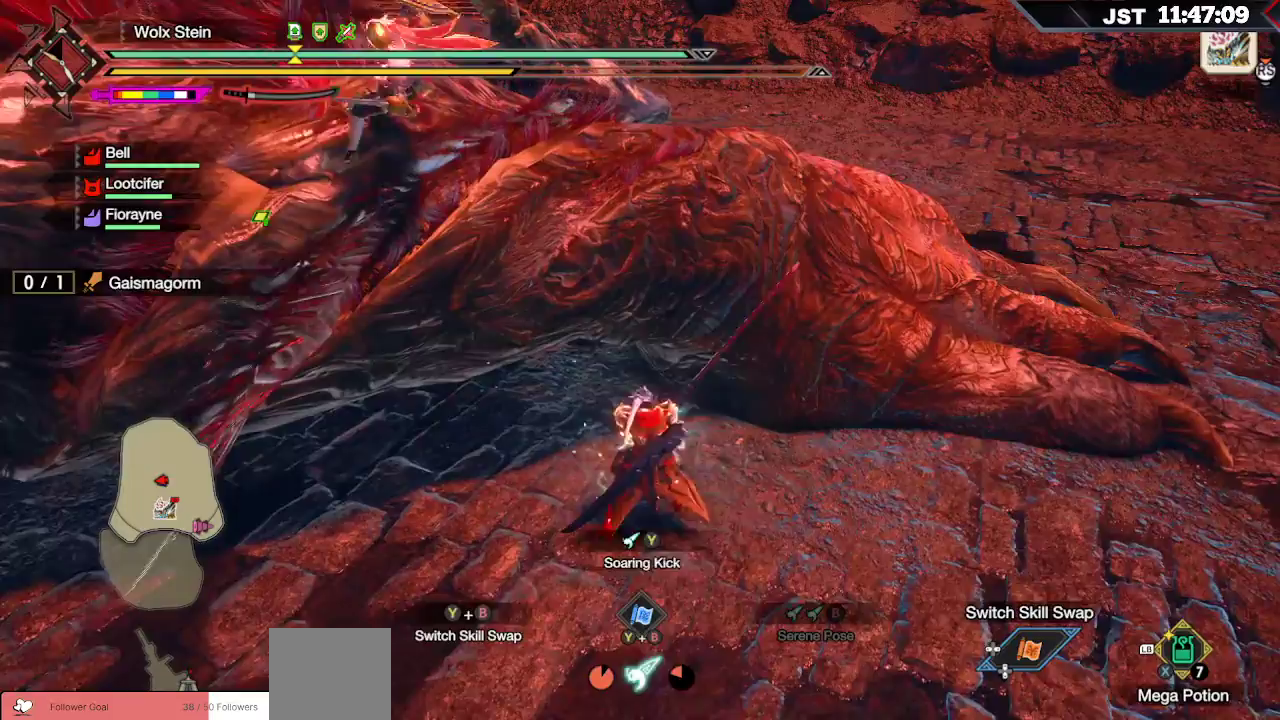
{"buttons": ["R2"], "left_stick": "up", "right_stick": "center", "events": [[83, "Y", "up"], [167, "L2", "up"], [250, "R2", "down"], [350, "R2", "up"], [417, "R2", "down"]]}